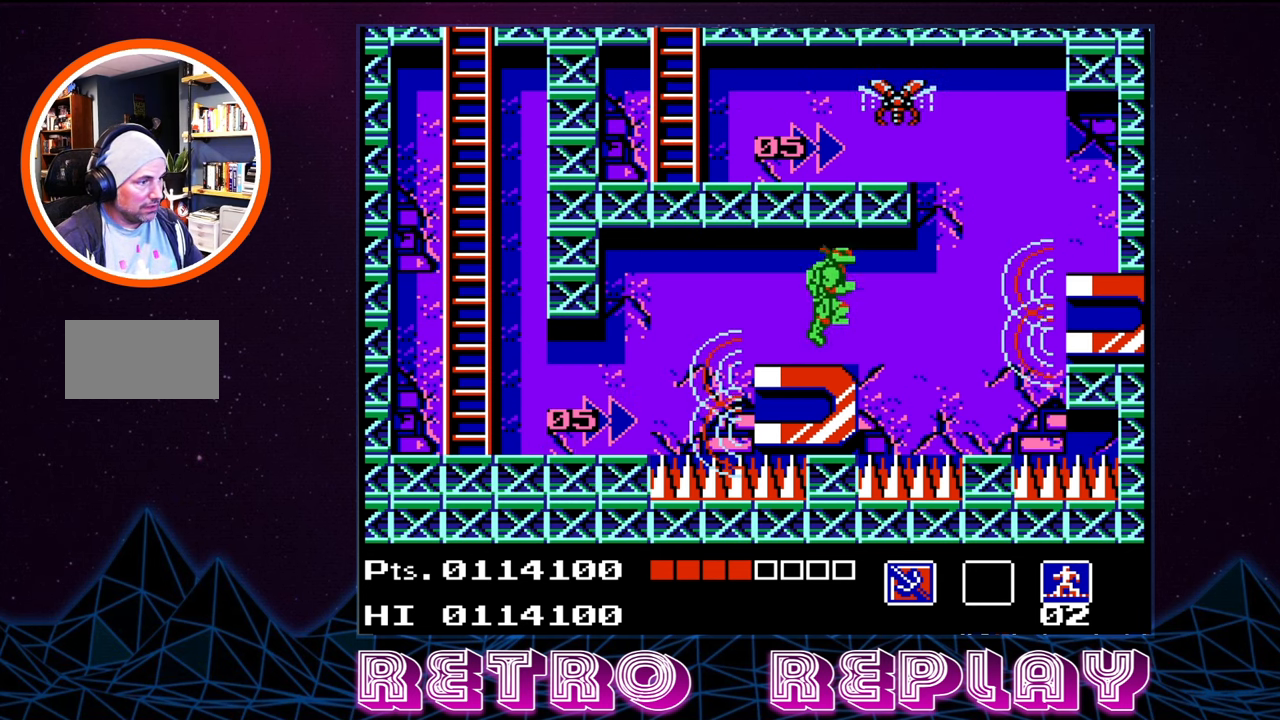
Gameplay with a controller (Nintendo layout); each line is a JSON object with the inputs held at the frame after it. "events" lists button and stick changes between this image and that frame as [ms after this image, input, new state], when the widget could be followed in between. Not read: L3 R3.
{"buttons": ["DPAD_RIGHT"], "events": []}
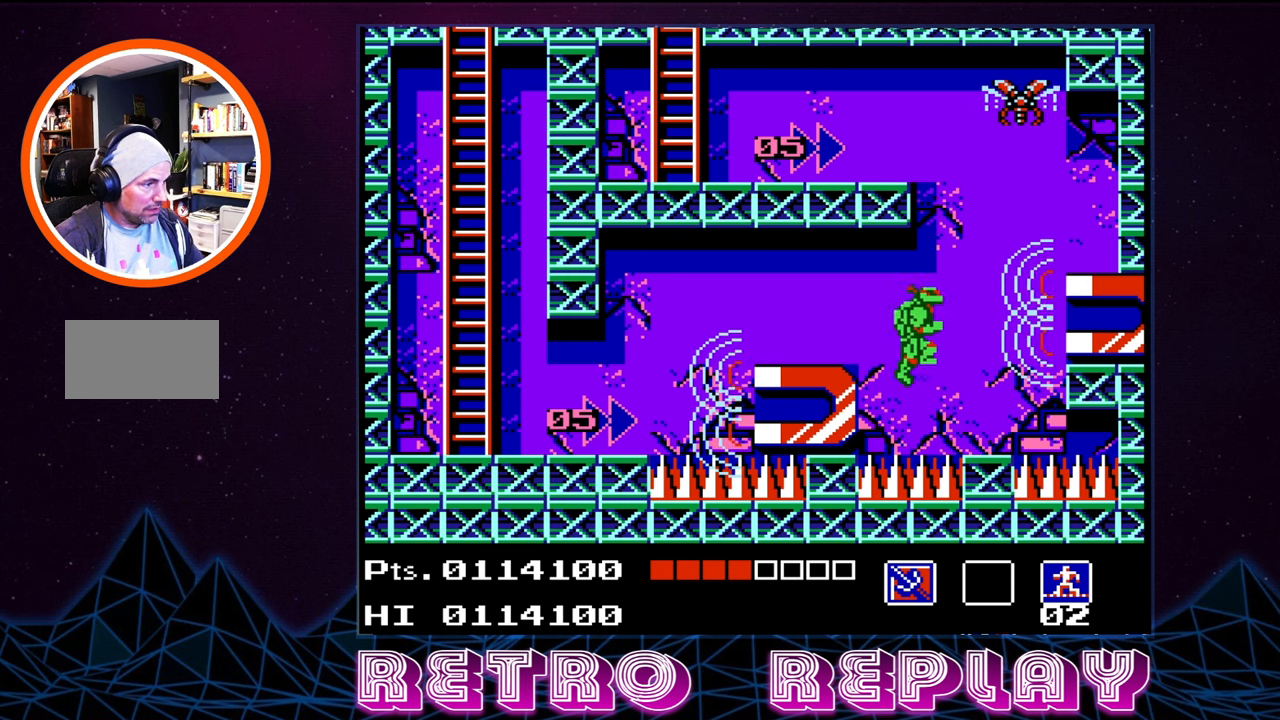
{"buttons": [], "events": [[200, "DPAD_RIGHT", "up"]]}
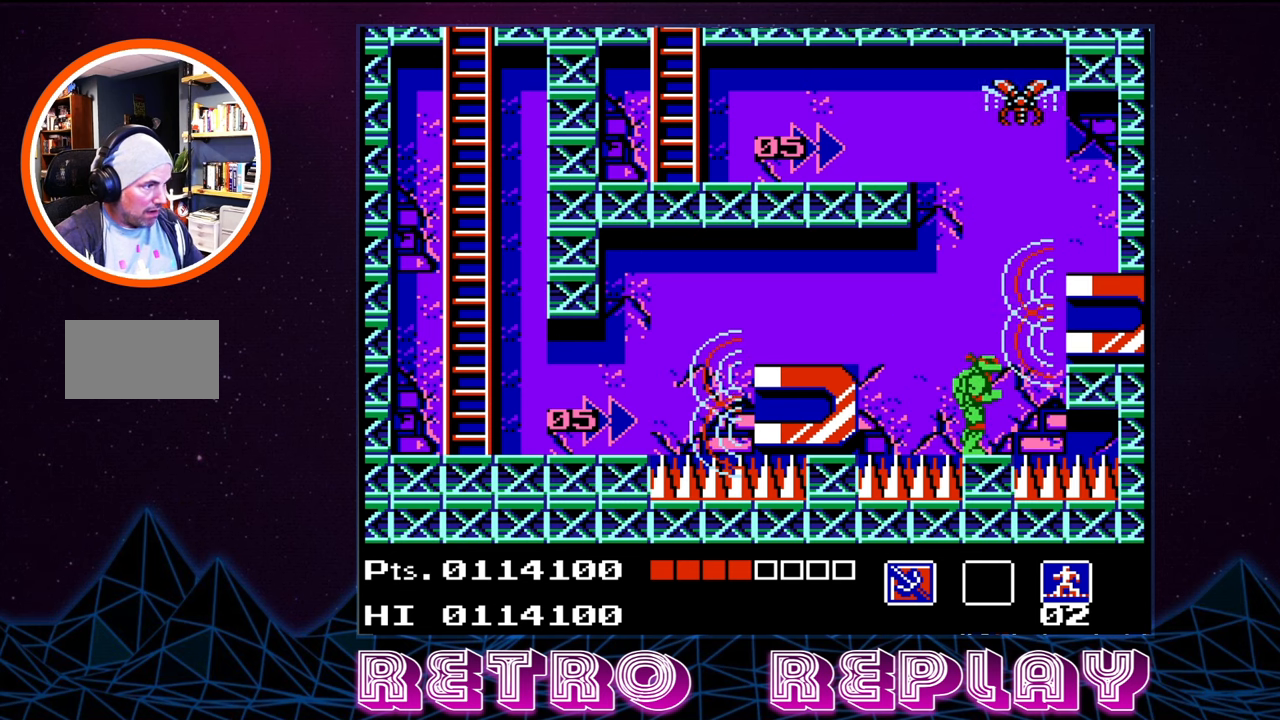
{"buttons": ["A", "DPAD_RIGHT"], "events": [[200, "A", "down"], [433, "DPAD_RIGHT", "down"]]}
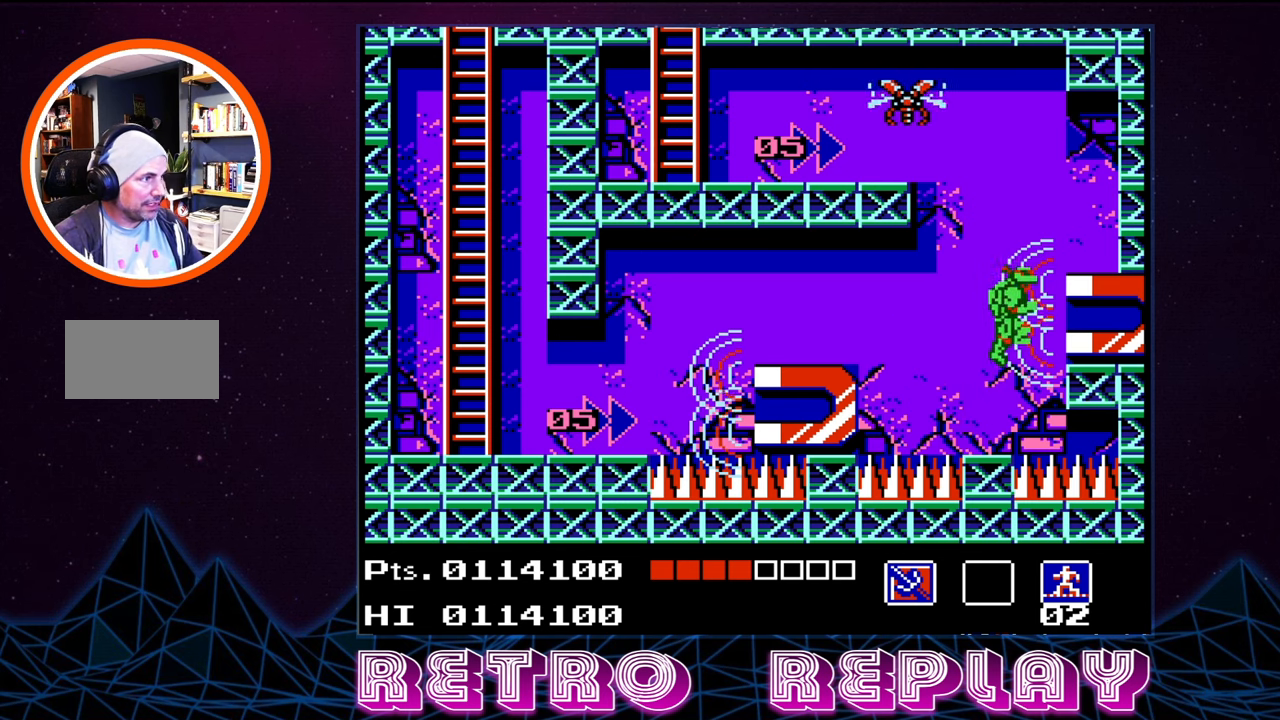
{"buttons": ["DPAD_RIGHT"], "events": [[166, "A", "up"]]}
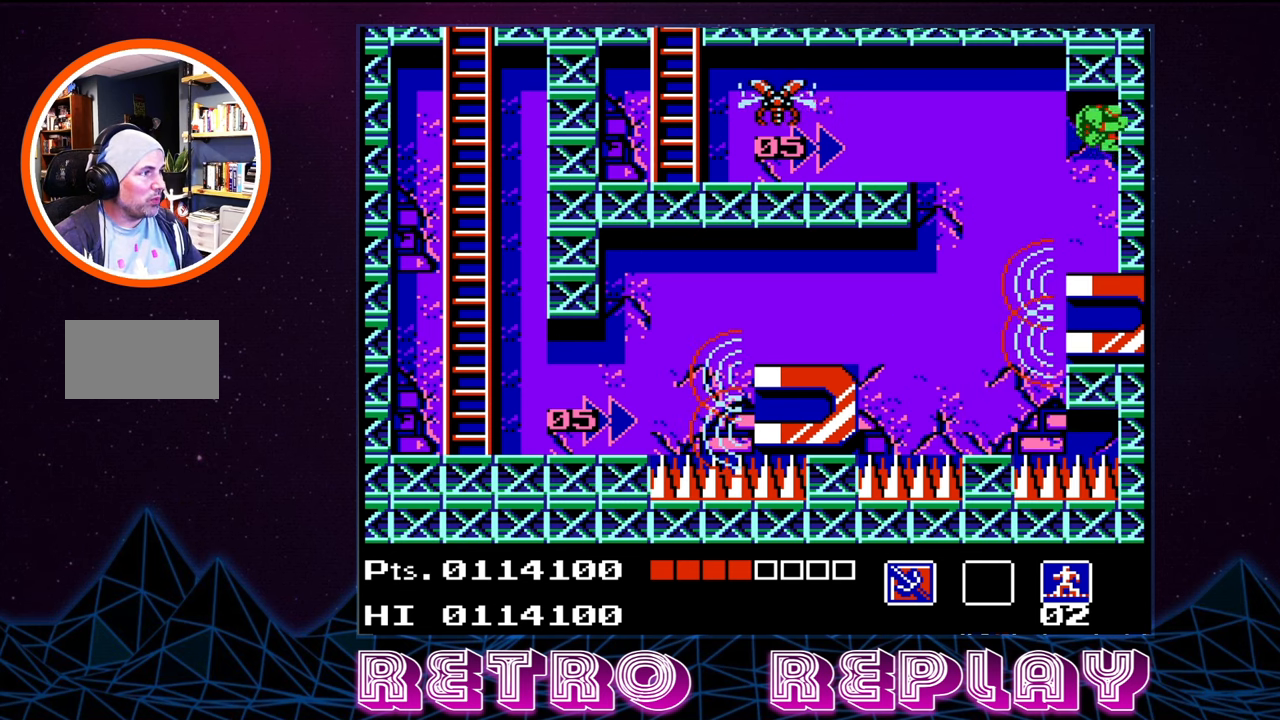
{"buttons": [], "events": [[350, "DPAD_RIGHT", "up"]]}
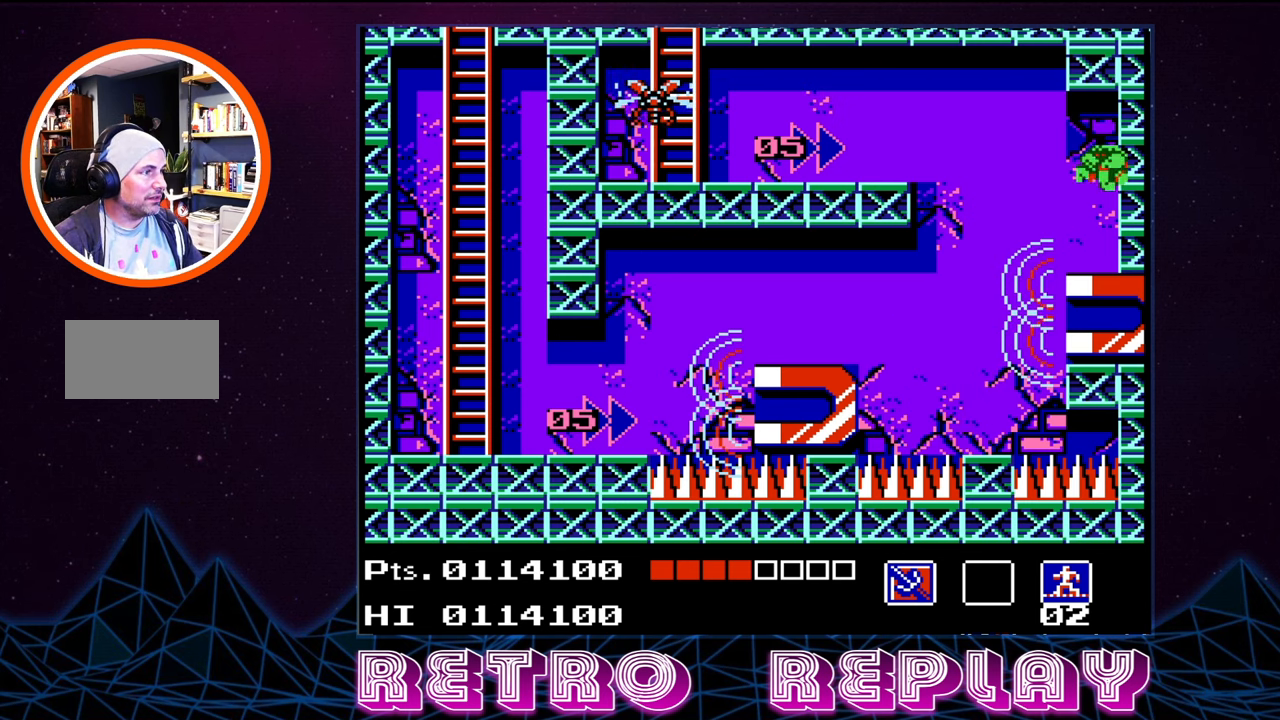
{"buttons": [], "events": [[416, "DPAD_LEFT", "down"], [483, "DPAD_LEFT", "up"]]}
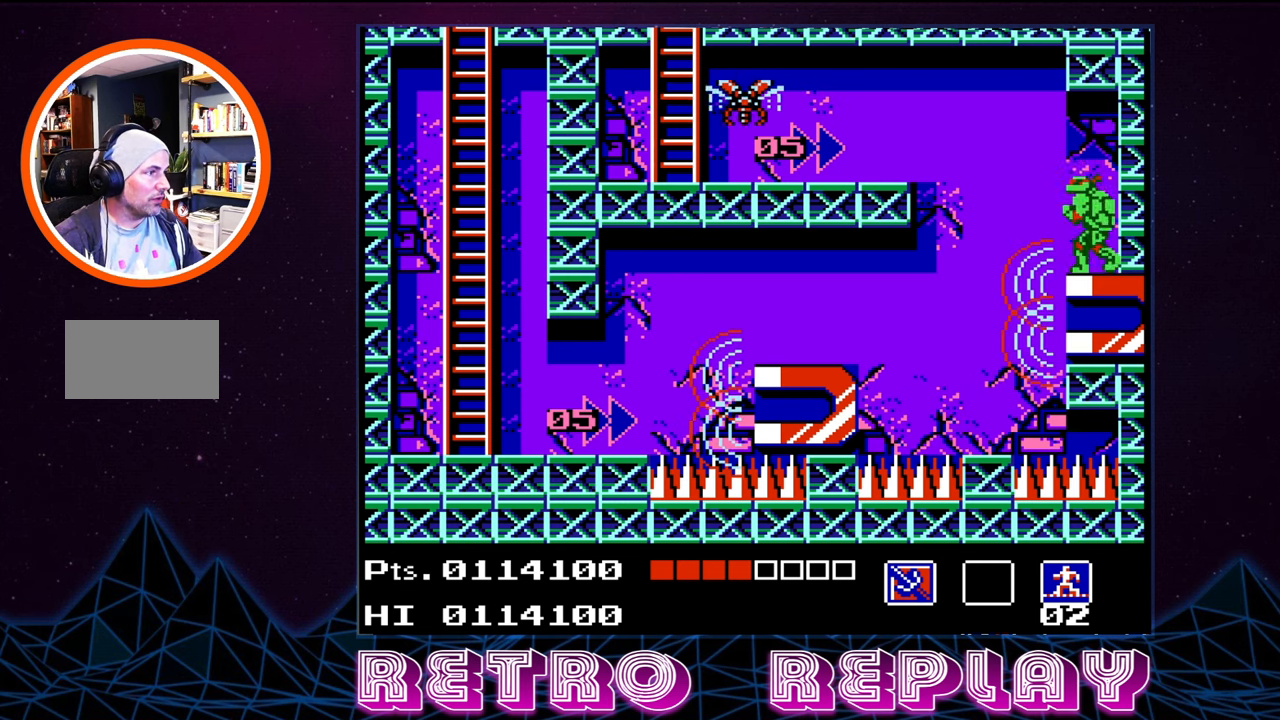
{"buttons": [], "events": []}
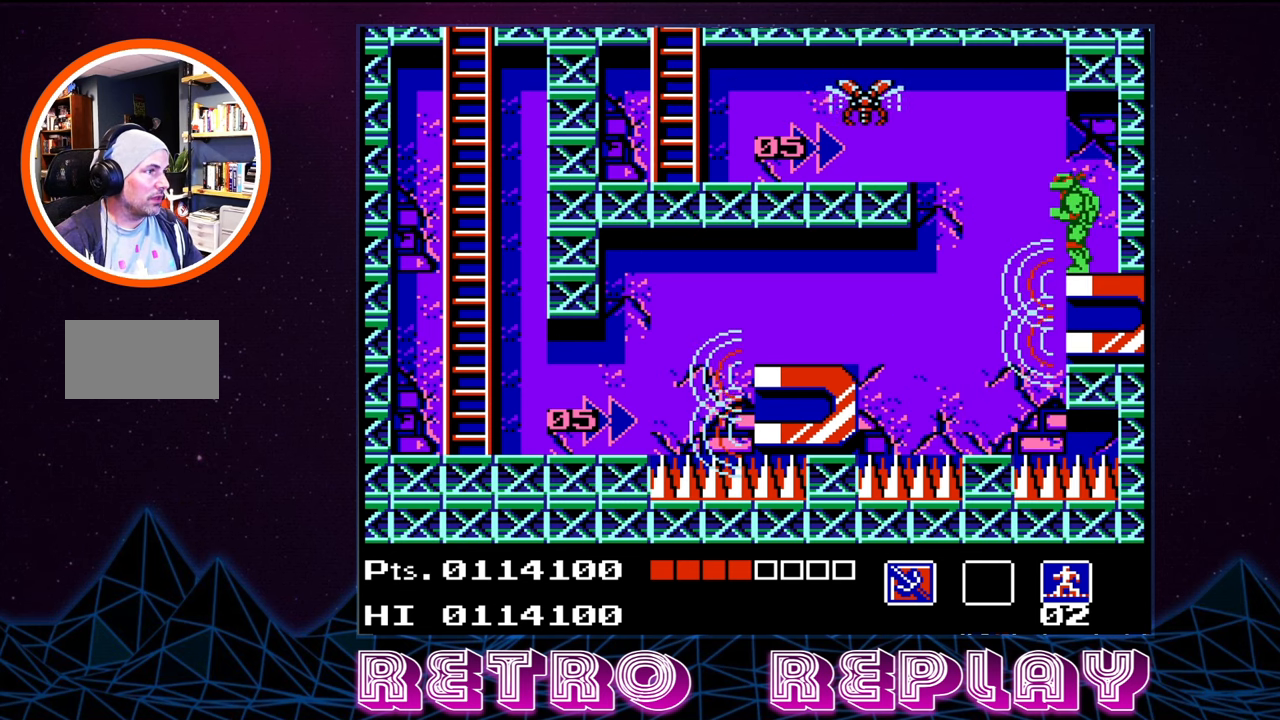
{"buttons": ["B", "DPAD_UP"], "events": [[66, "A", "down"], [266, "DPAD_UP", "down"], [300, "B", "down"], [350, "A", "up"], [400, "B", "up"], [433, "B", "down"]]}
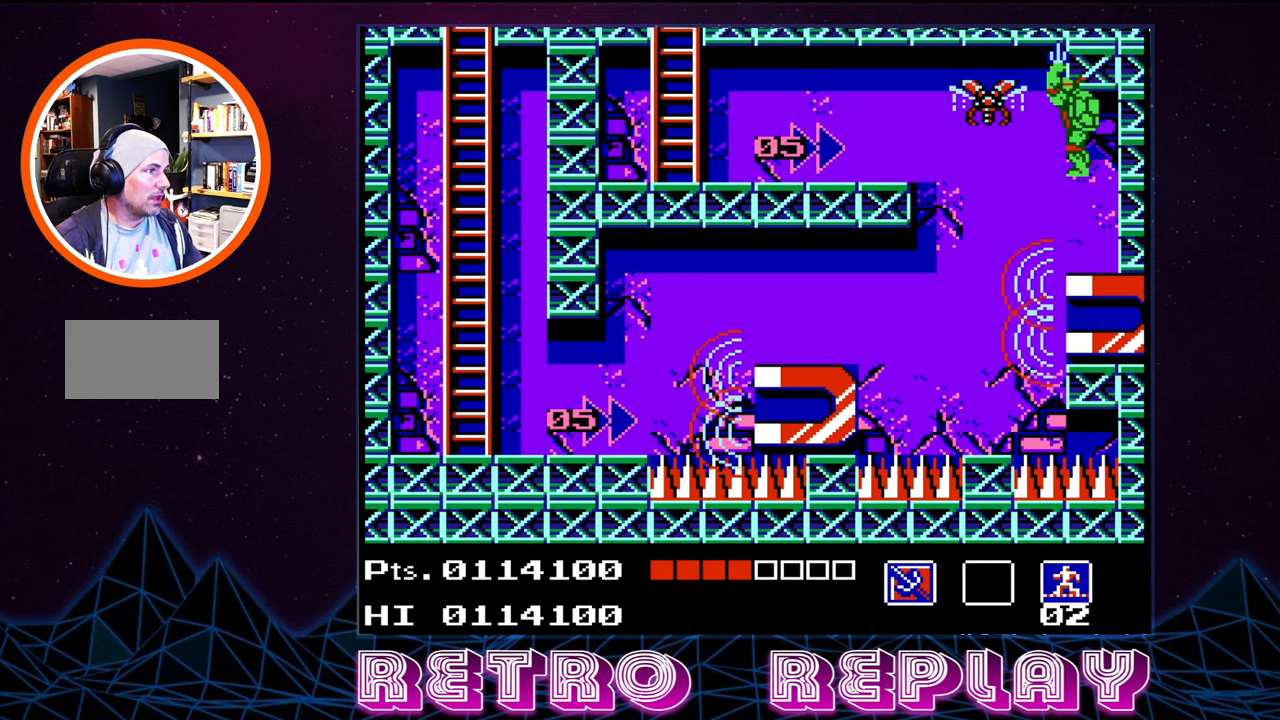
{"buttons": [], "events": [[33, "B", "up"], [83, "B", "down"], [133, "B", "up"], [216, "B", "down"], [266, "B", "up"], [400, "DPAD_UP", "up"]]}
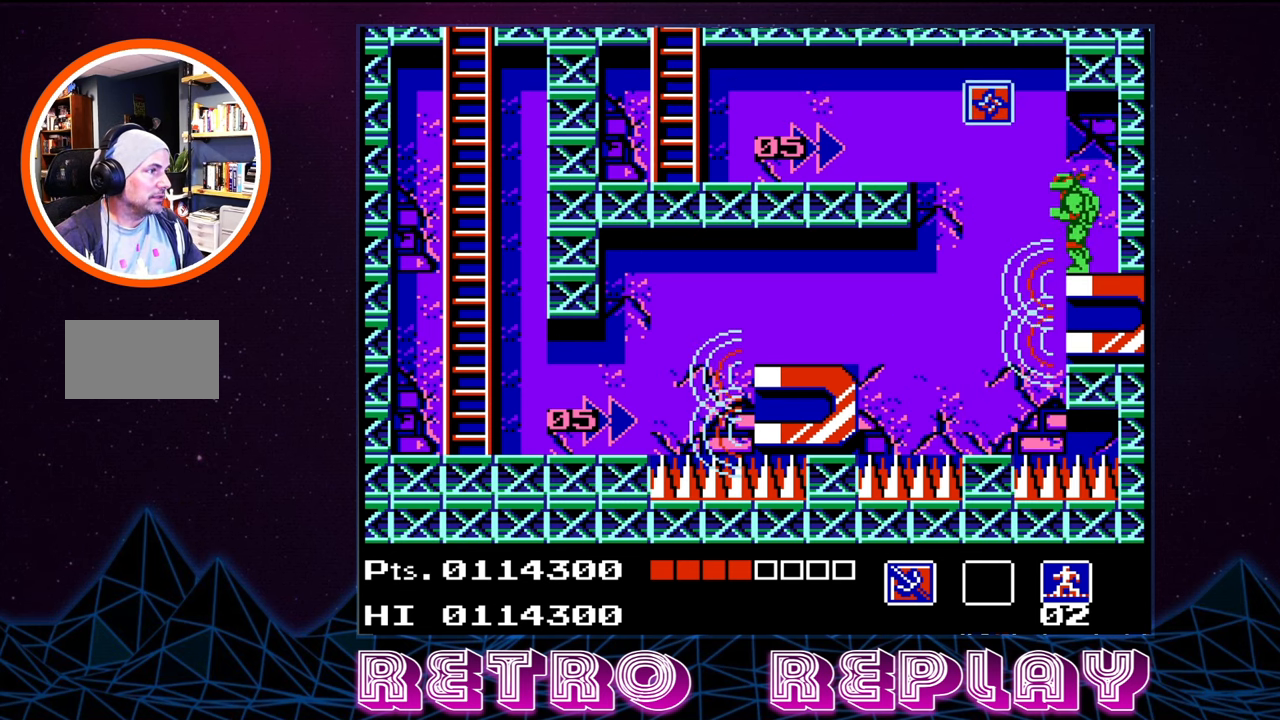
{"buttons": ["DPAD_LEFT"], "events": [[416, "DPAD_LEFT", "down"]]}
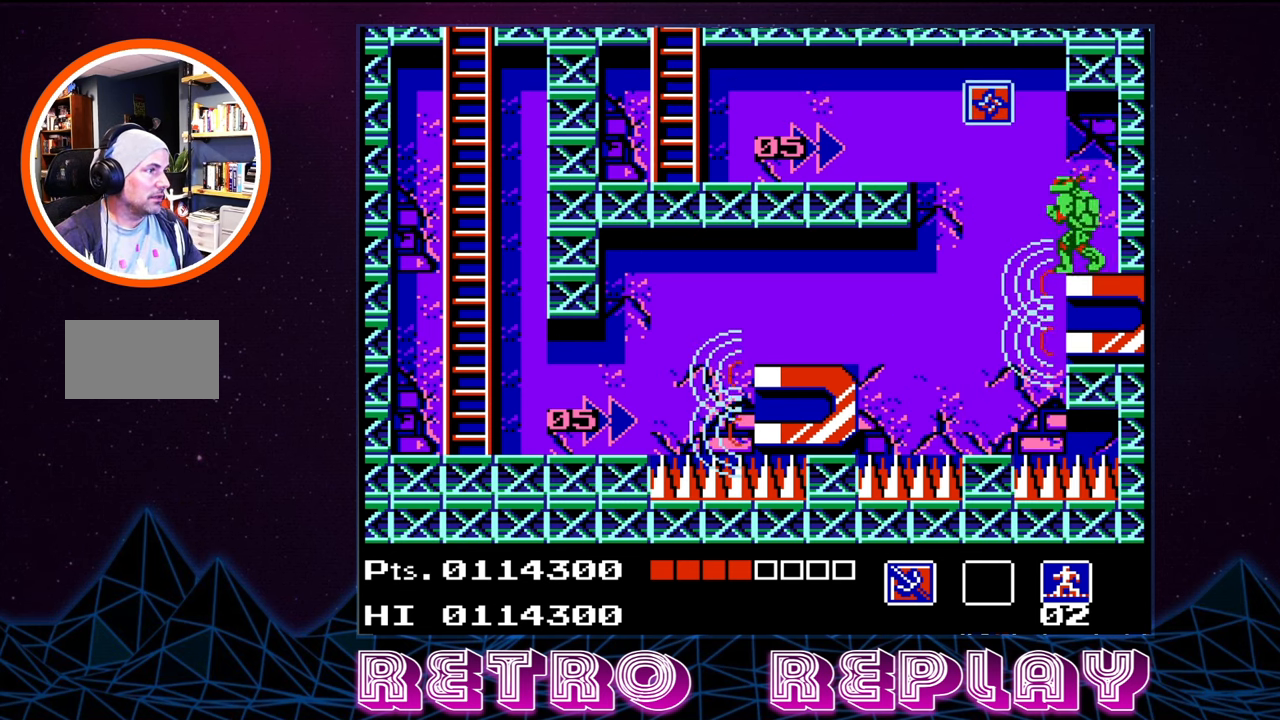
{"buttons": ["A", "DPAD_LEFT"], "events": [[16, "A", "down"]]}
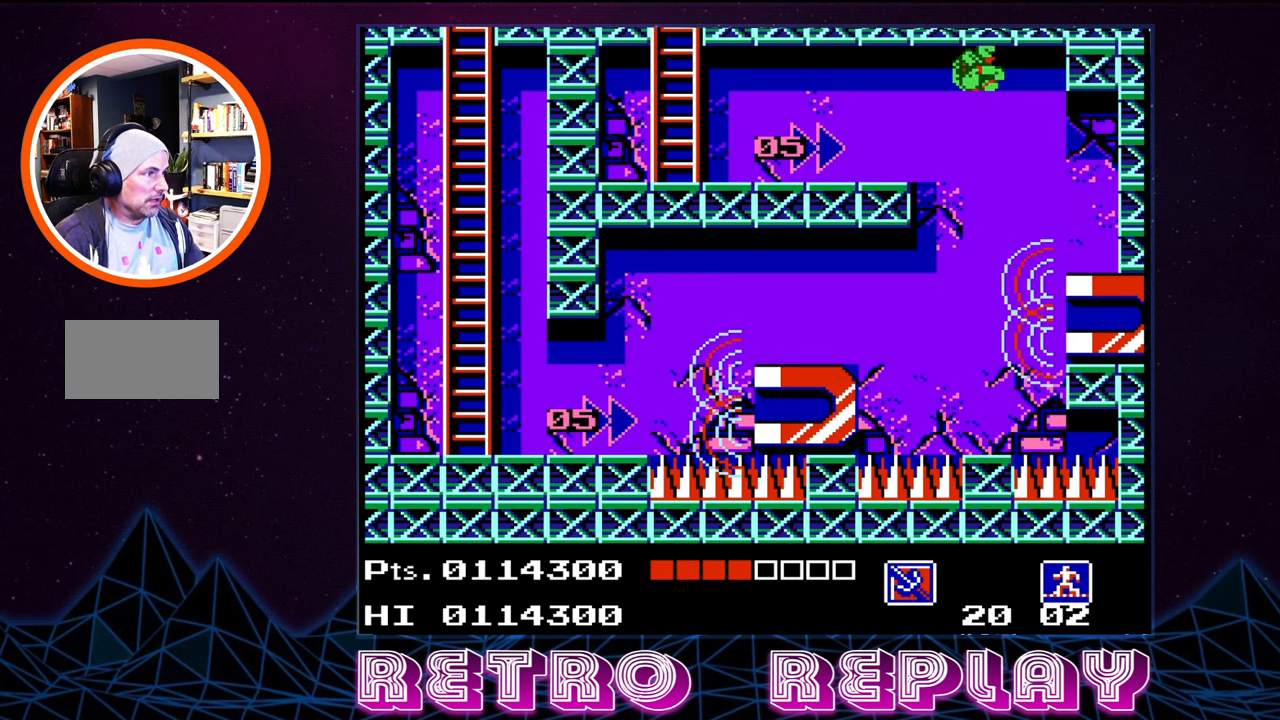
{"buttons": ["A", "DPAD_LEFT"], "events": []}
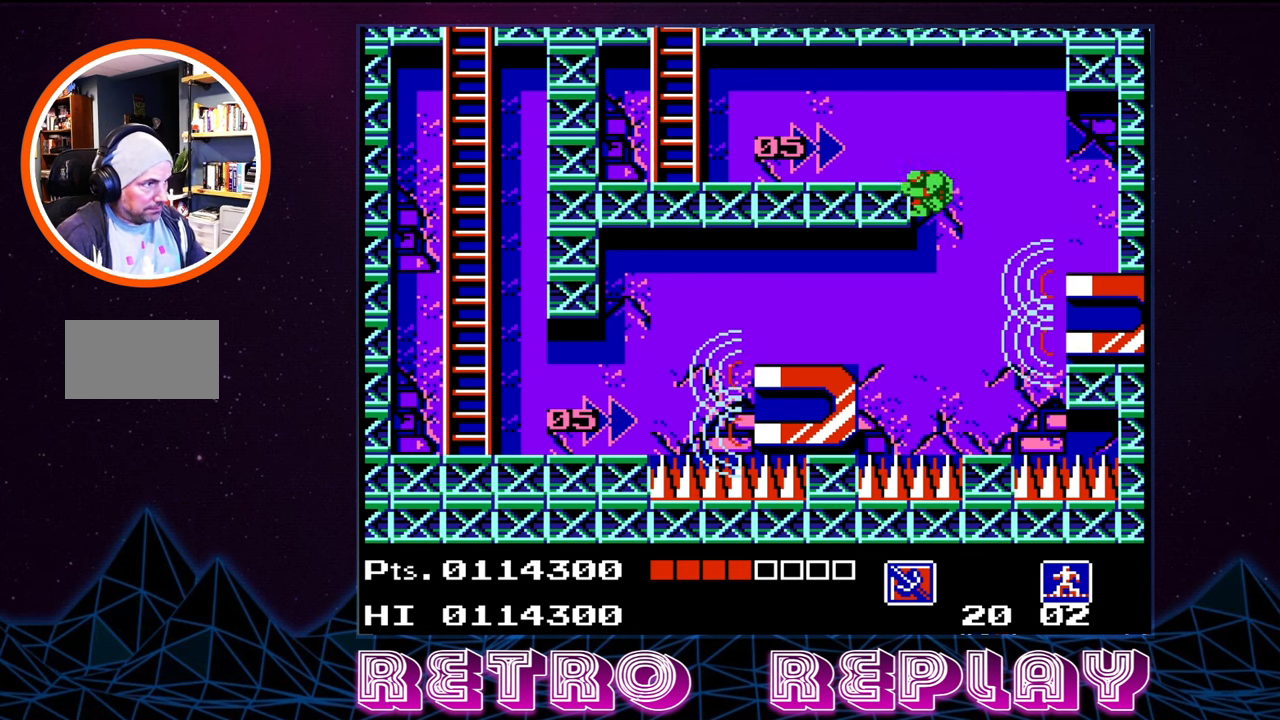
{"buttons": ["A", "DPAD_RIGHT"], "events": [[33, "A", "up"], [117, "DPAD_UP", "down"], [183, "A", "down"], [200, "DPAD_LEFT", "up"], [200, "DPAD_UP", "up"], [267, "DPAD_RIGHT", "down"]]}
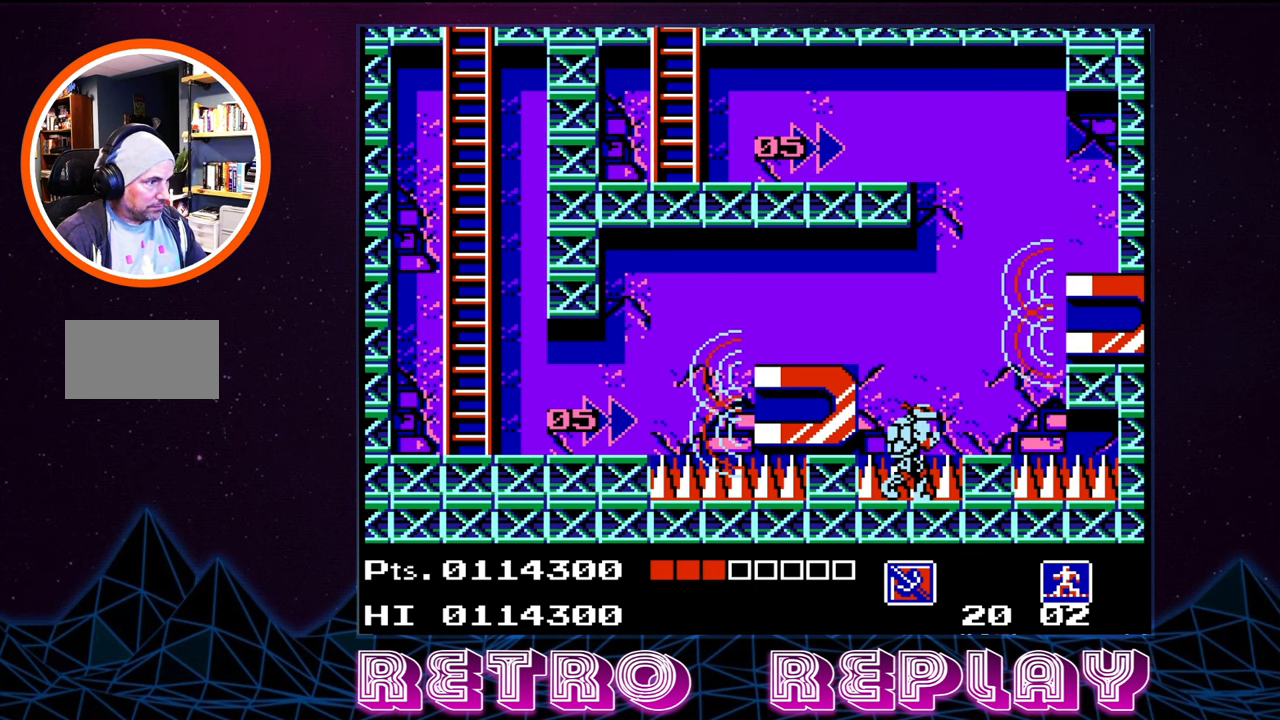
{"buttons": ["A", "DPAD_RIGHT"], "events": [[50, "A", "up"], [117, "A", "down"]]}
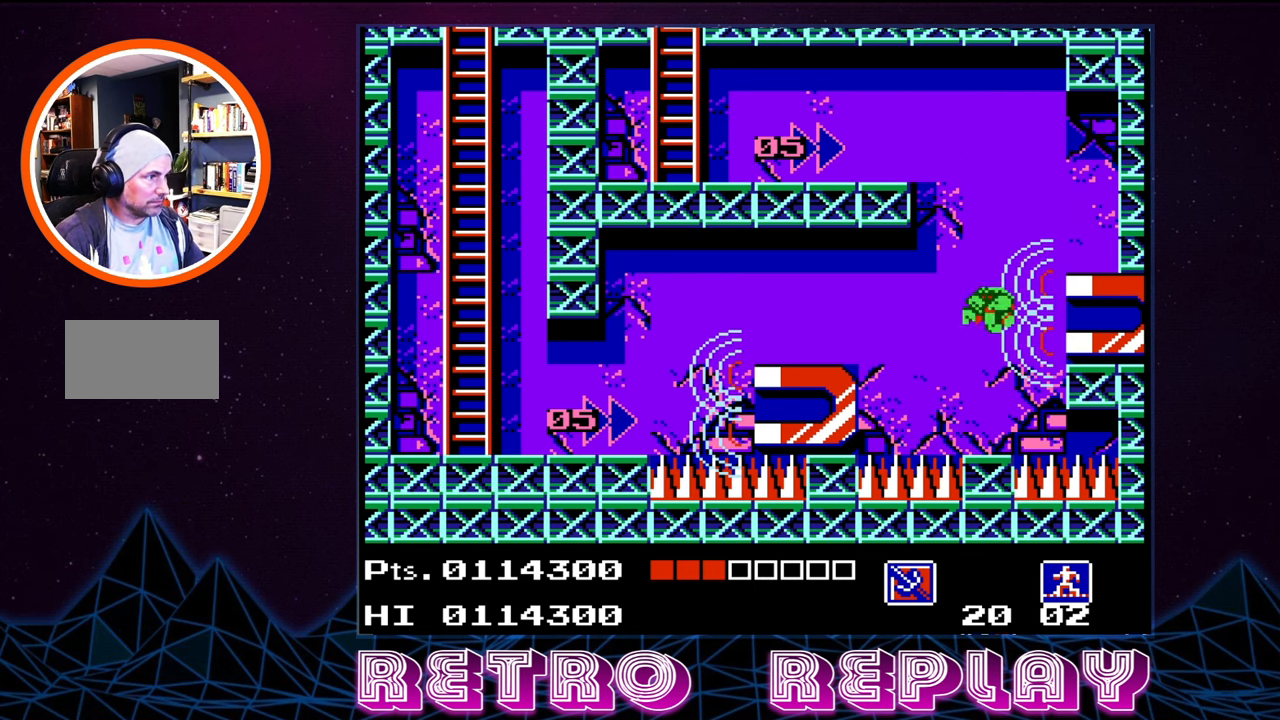
{"buttons": ["DPAD_RIGHT"], "events": [[333, "A", "up"]]}
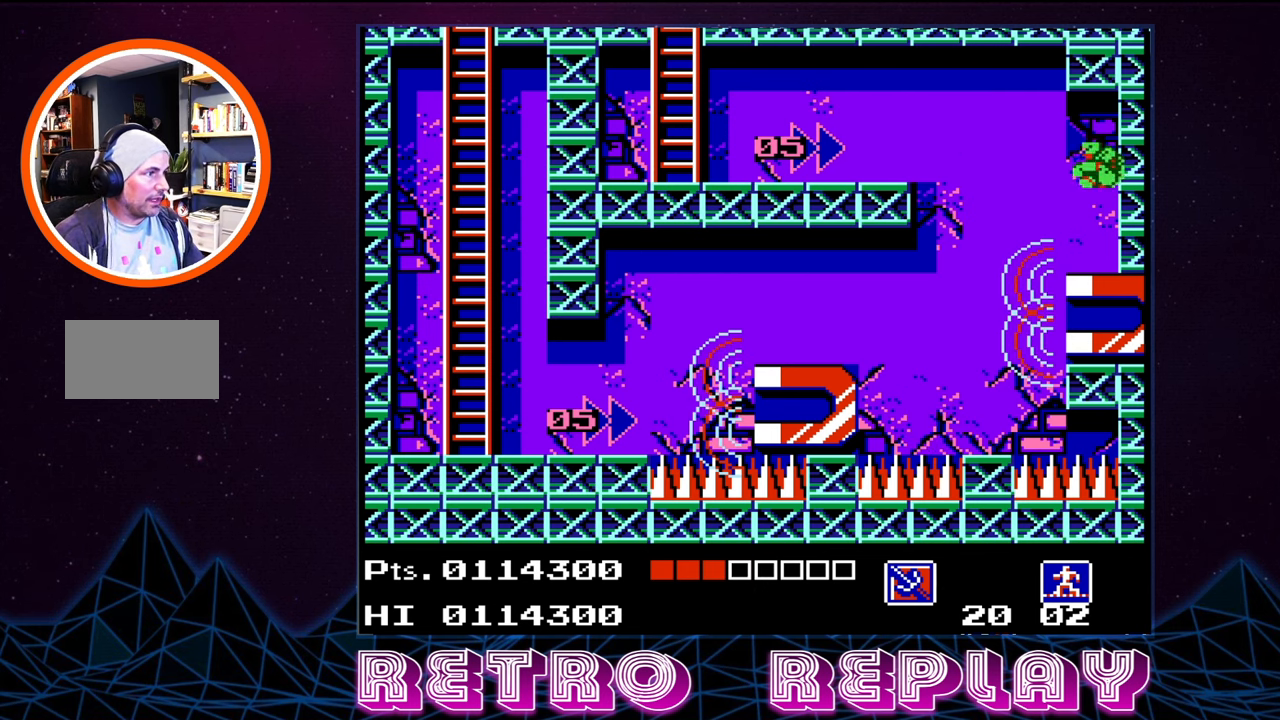
{"buttons": [], "events": [[150, "DPAD_RIGHT", "up"]]}
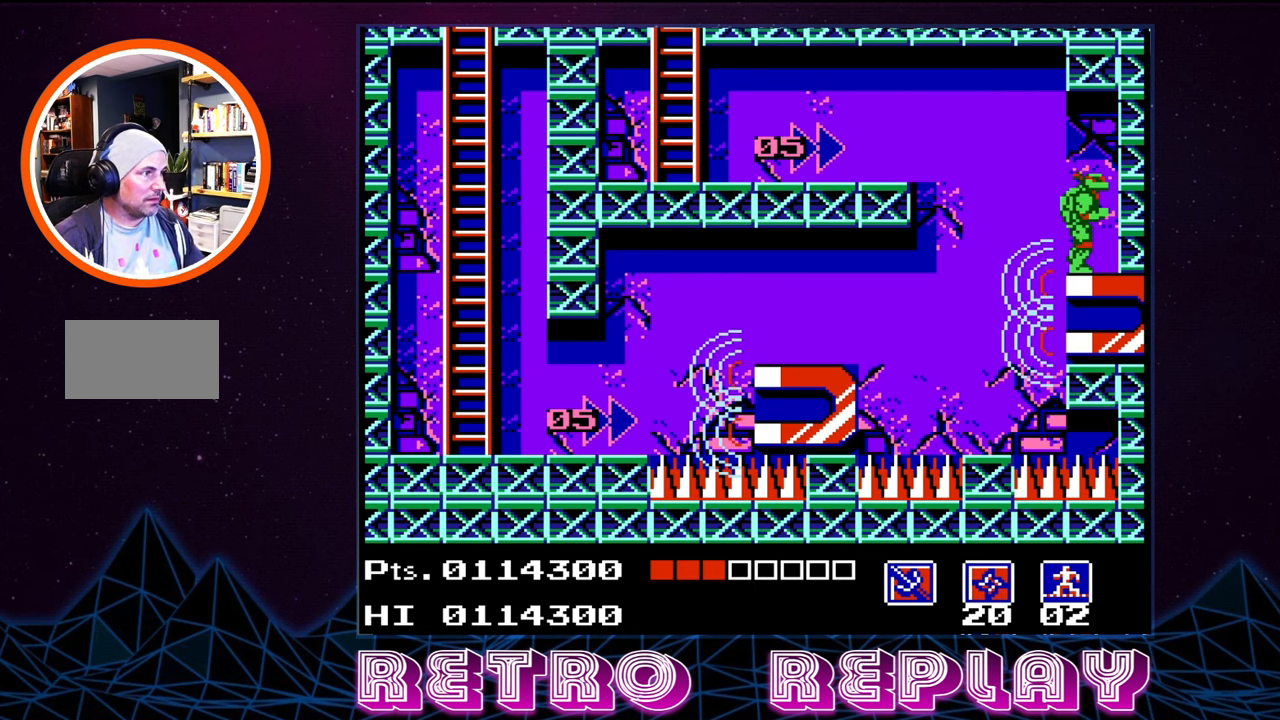
{"buttons": ["DPAD_LEFT"], "events": [[333, "DPAD_LEFT", "down"]]}
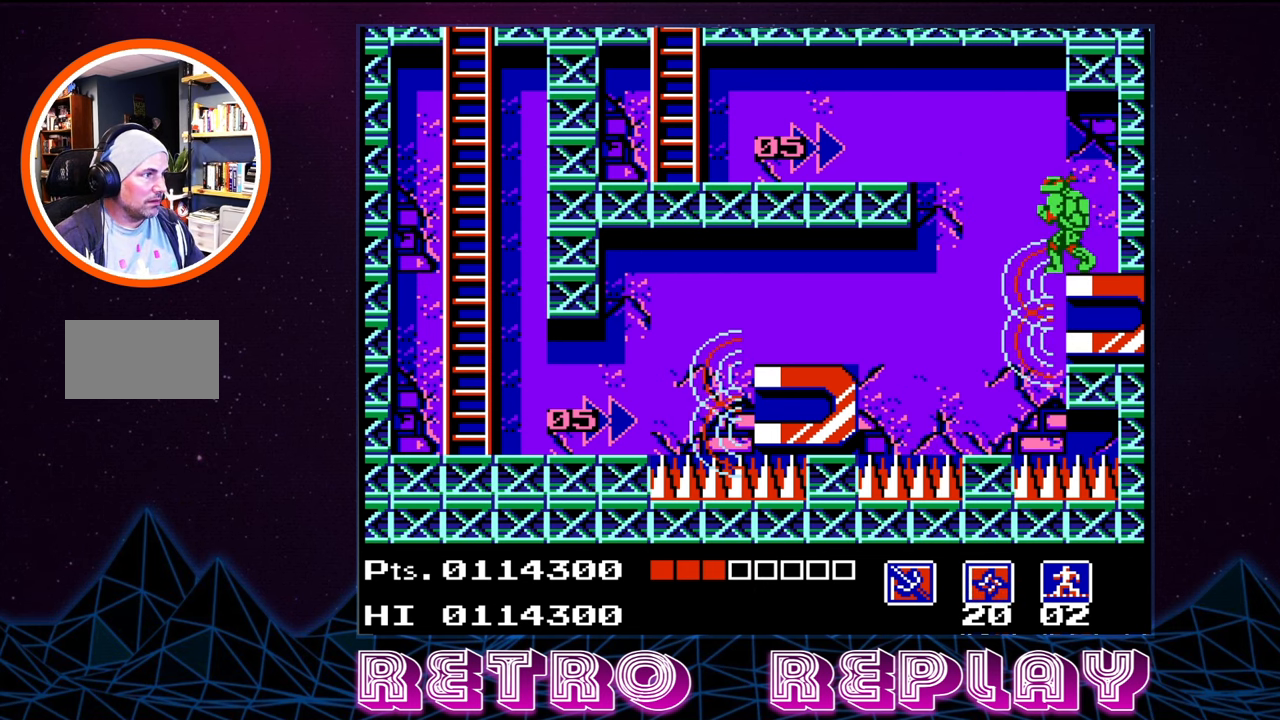
{"buttons": [], "events": [[67, "A", "down"], [167, "A", "up"], [500, "DPAD_LEFT", "up"]]}
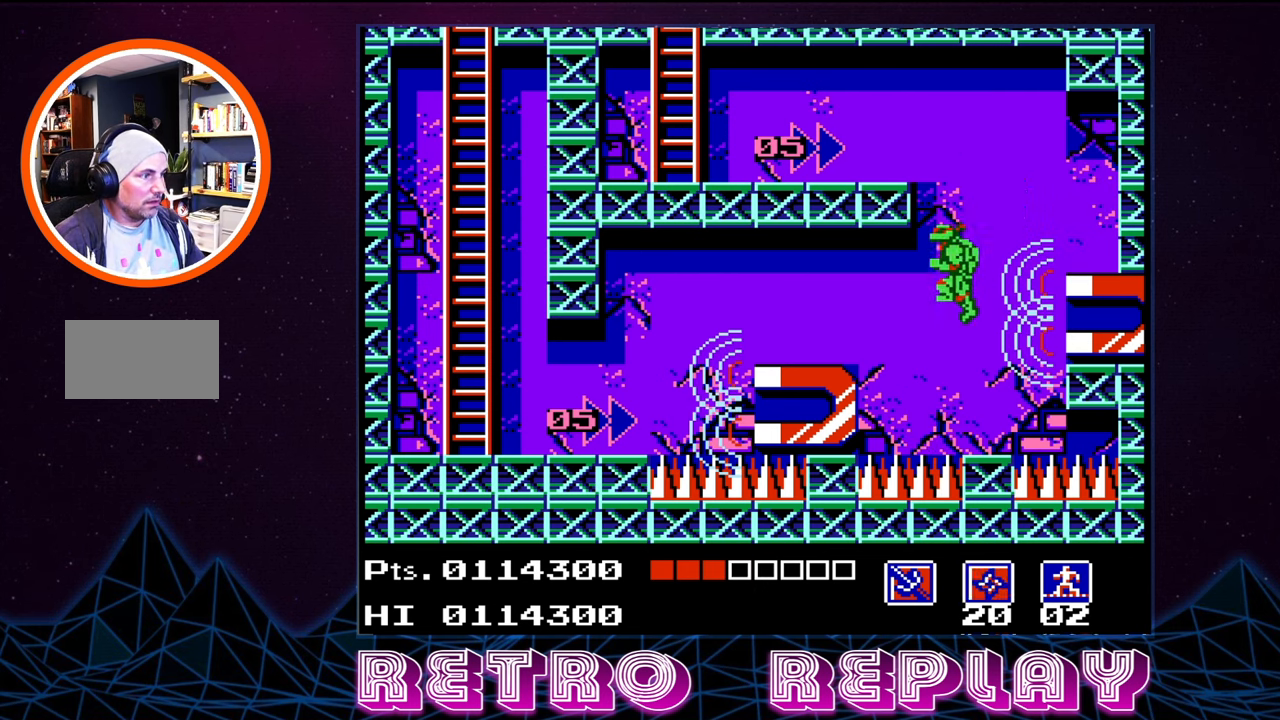
{"buttons": [], "events": [[33, "DPAD_RIGHT", "down"], [100, "A", "down"], [317, "A", "up"], [350, "DPAD_RIGHT", "up"]]}
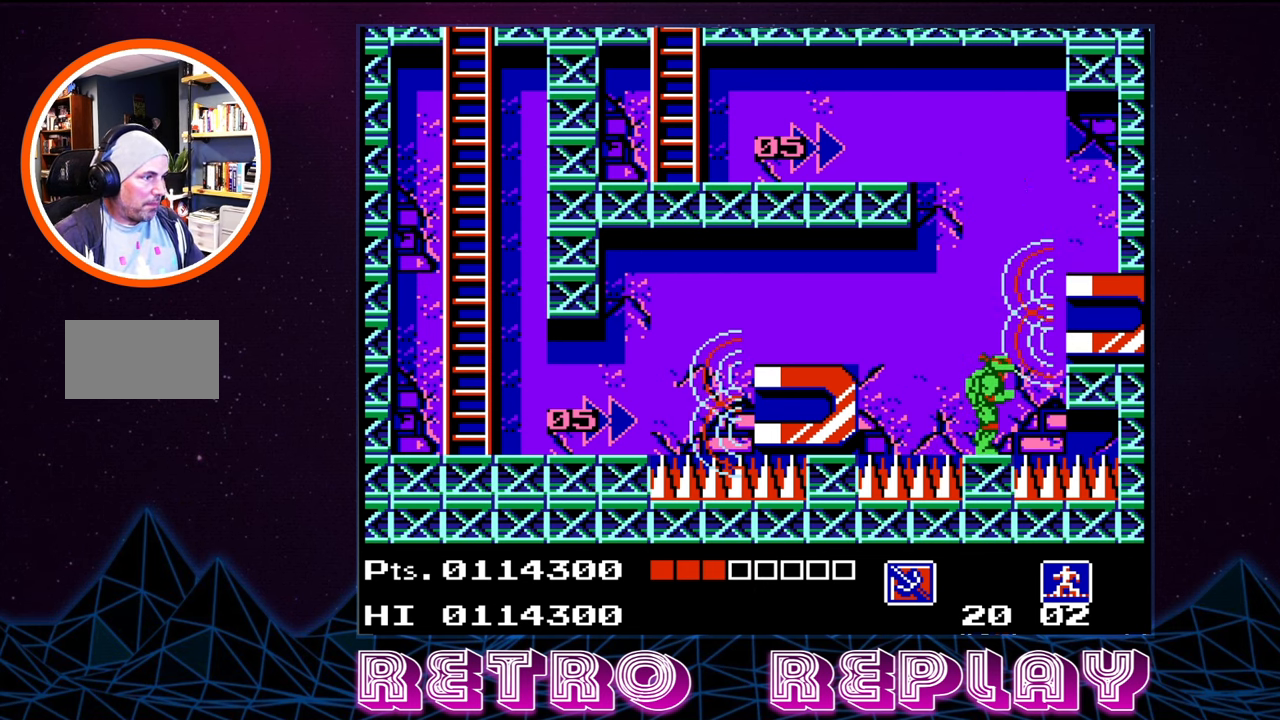
{"buttons": ["A"], "events": [[400, "A", "down"]]}
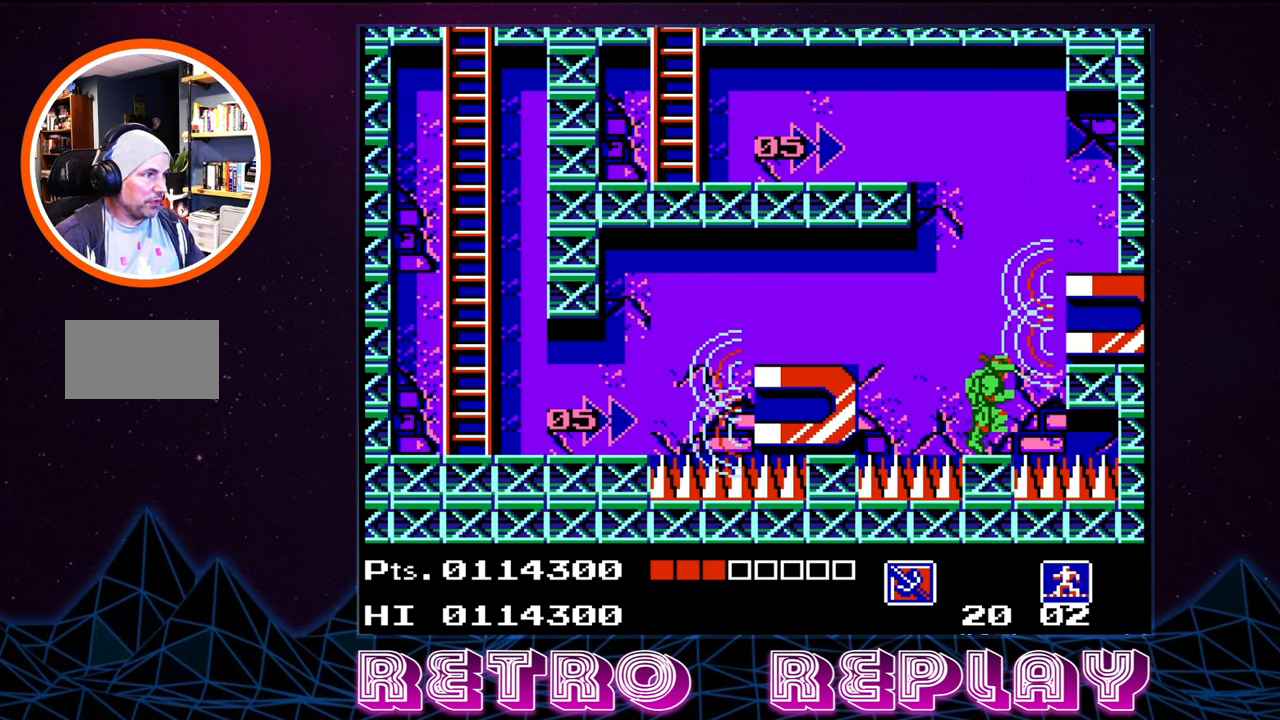
{"buttons": ["A", "DPAD_UP", "DPAD_LEFT"], "events": [[100, "DPAD_LEFT", "down"], [333, "DPAD_UP", "down"]]}
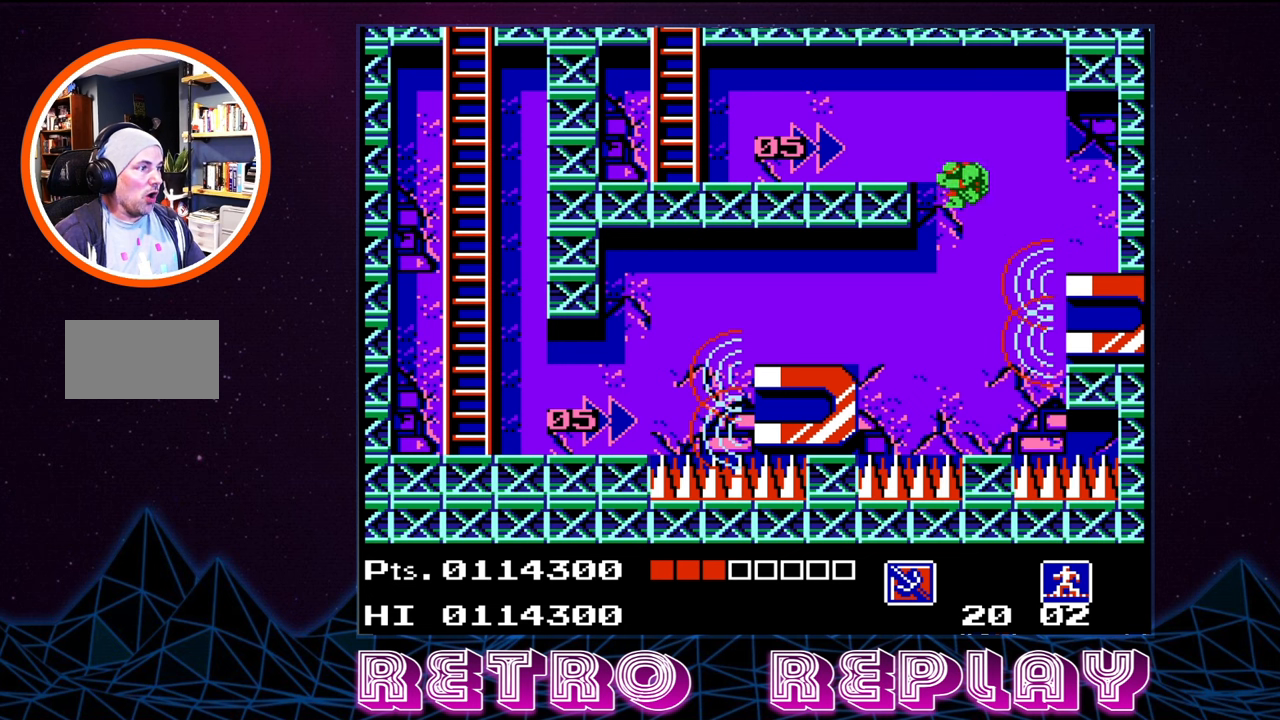
{"buttons": ["A", "DPAD_UP", "DPAD_LEFT"], "events": [[417, "A", "up"], [484, "A", "down"]]}
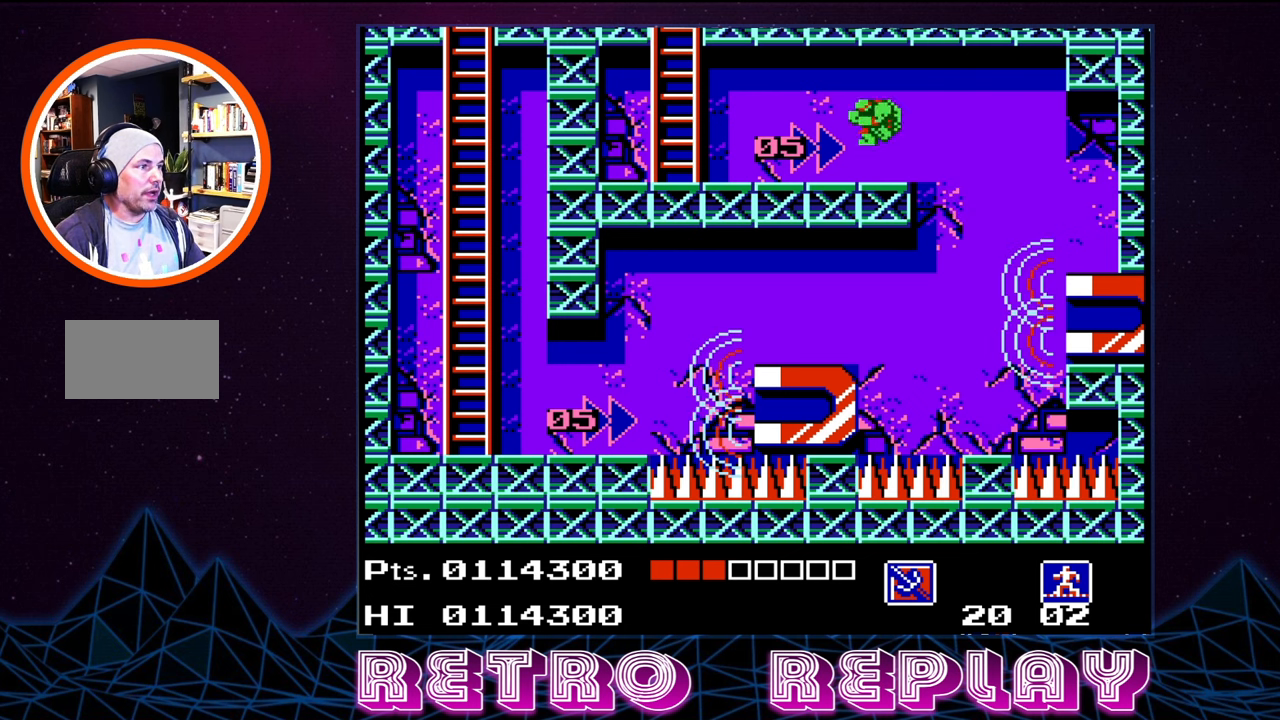
{"buttons": ["DPAD_LEFT"], "events": [[17, "A", "up"], [400, "DPAD_UP", "up"]]}
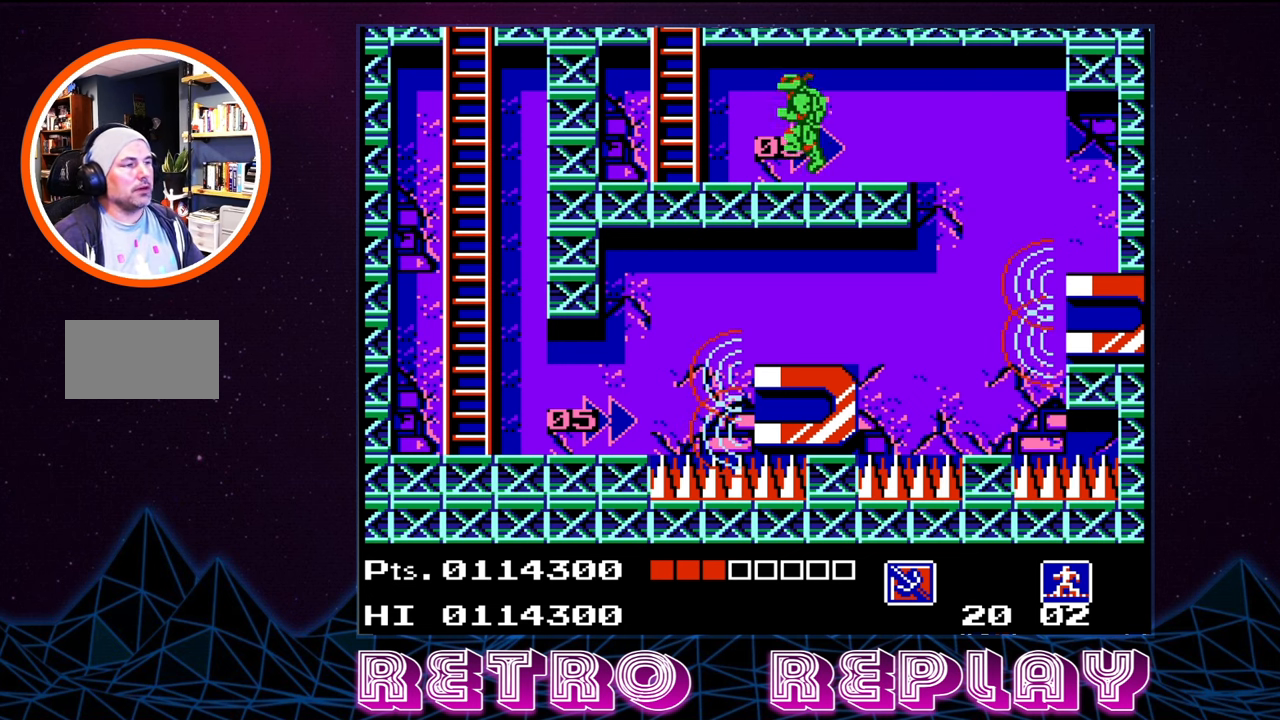
{"buttons": ["DPAD_LEFT"], "events": []}
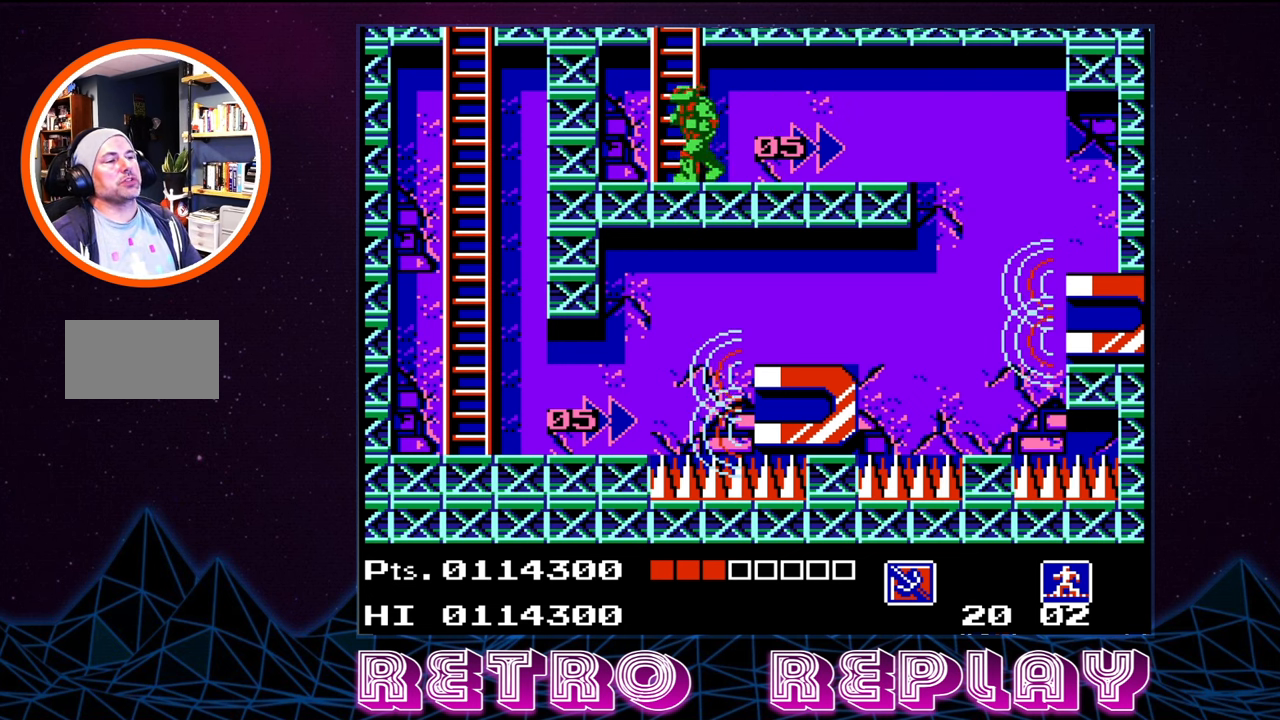
{"buttons": ["DPAD_UP"], "events": [[100, "DPAD_LEFT", "up"], [184, "DPAD_UP", "down"]]}
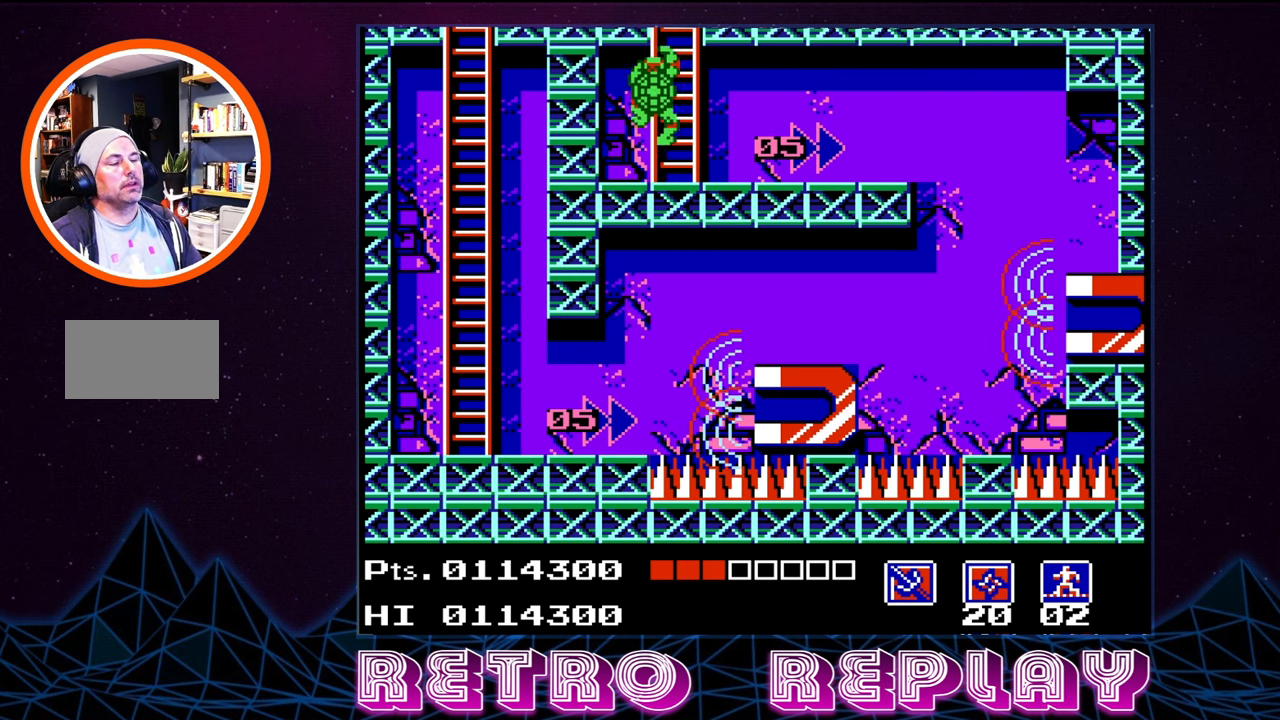
{"buttons": ["DPAD_UP"], "events": []}
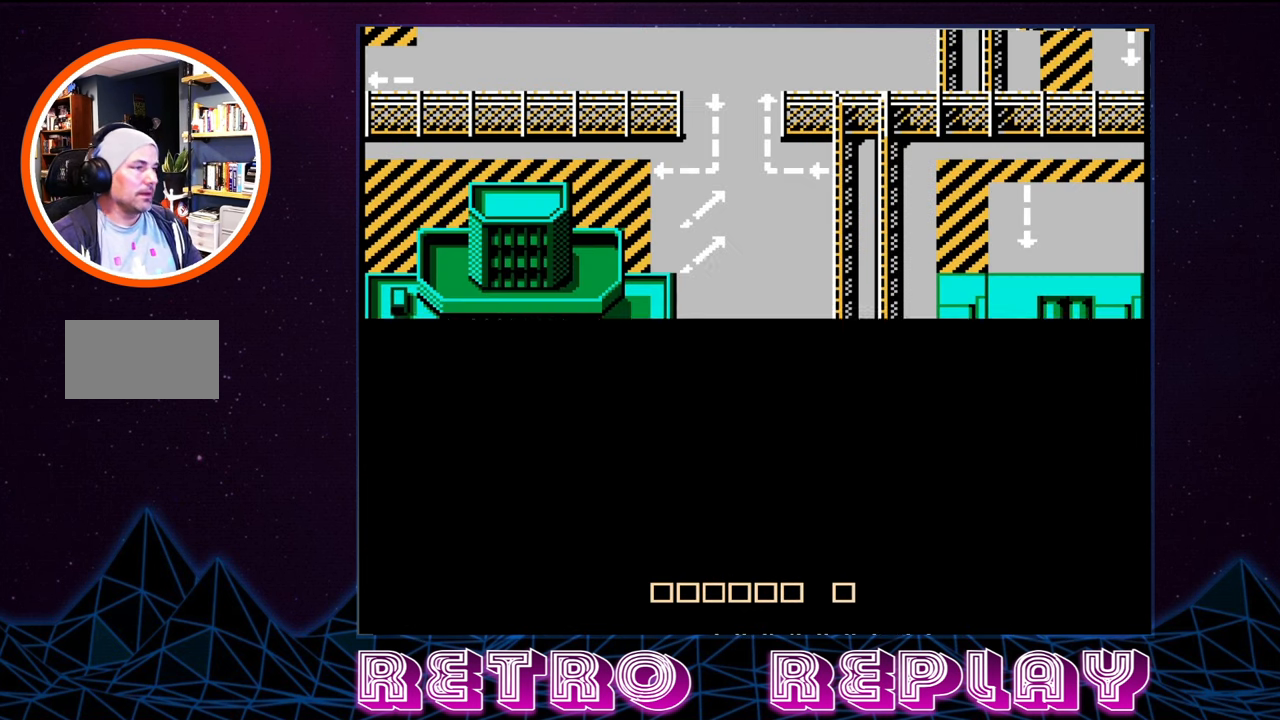
{"buttons": [], "events": [[200, "DPAD_UP", "up"]]}
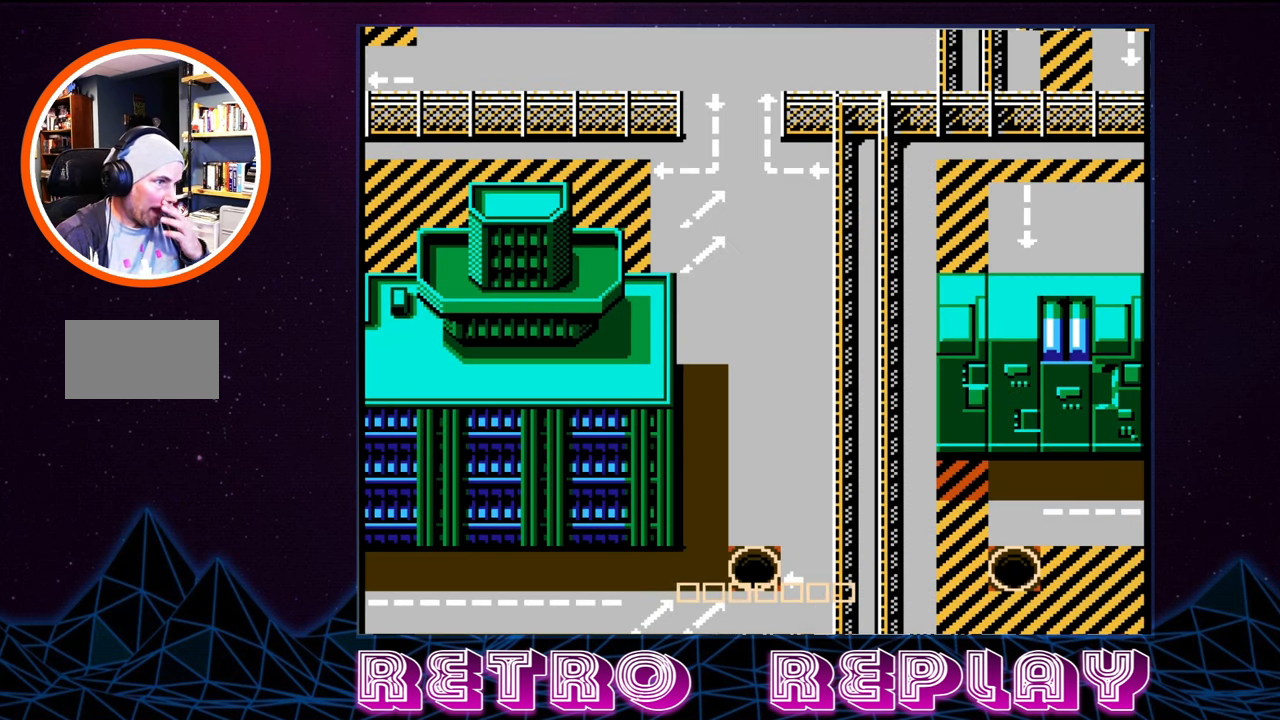
{"buttons": [], "events": []}
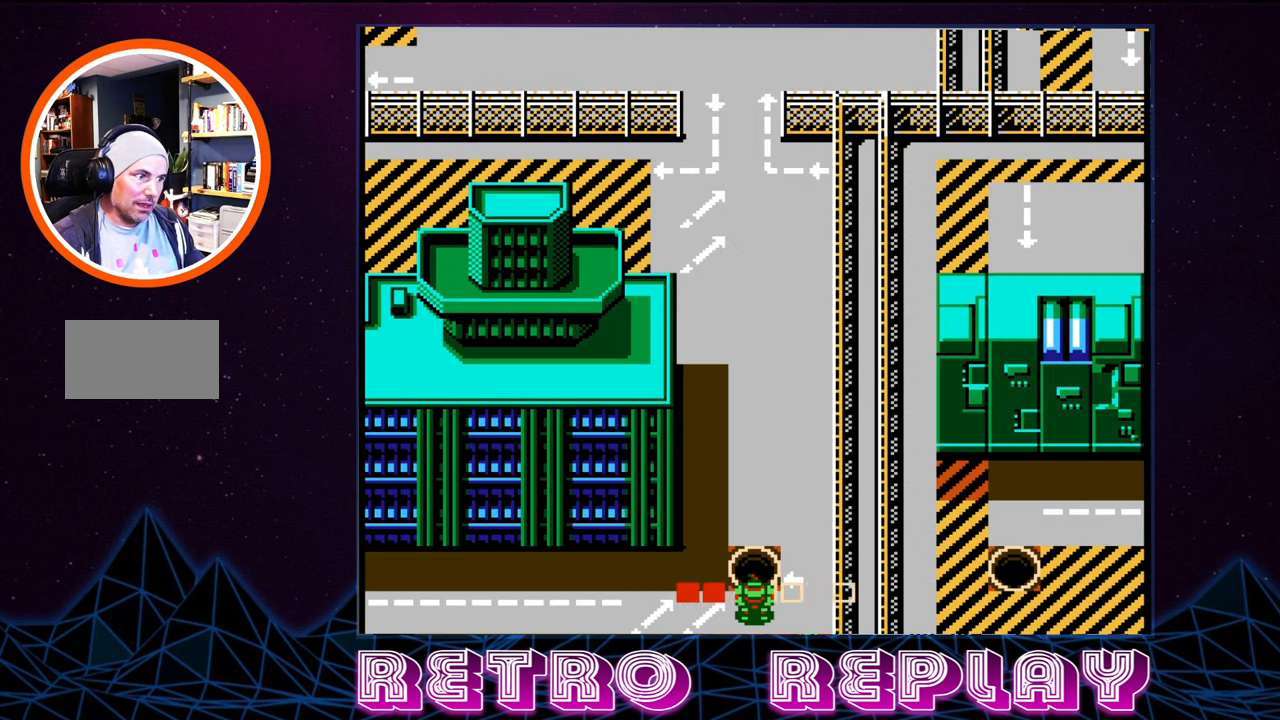
{"buttons": ["DPAD_LEFT"], "events": [[17, "DPAD_LEFT", "down"]]}
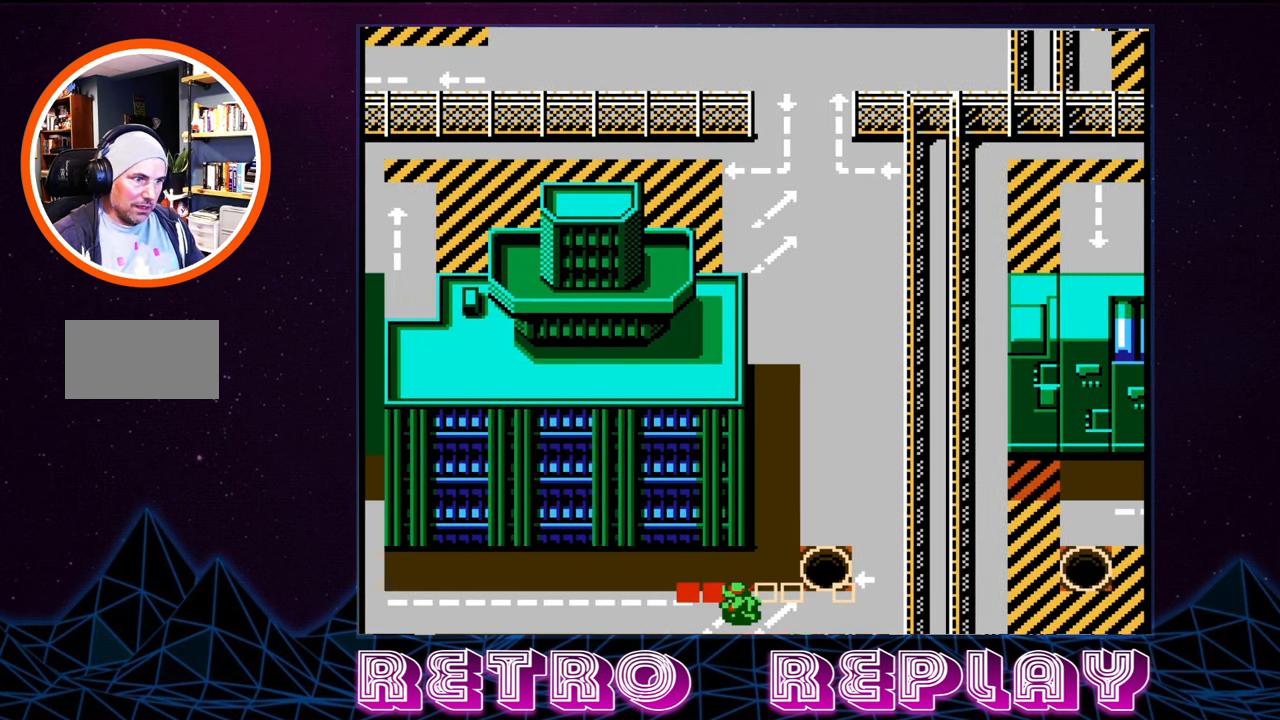
{"buttons": [], "events": [[500, "DPAD_LEFT", "up"]]}